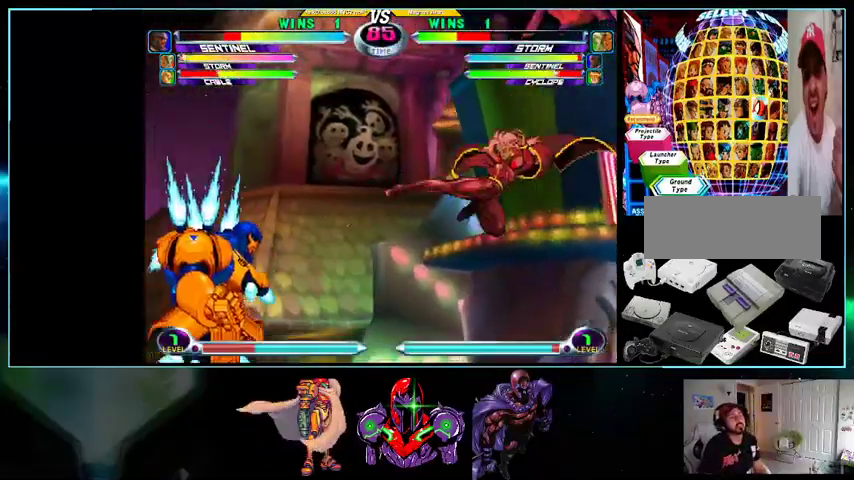
Gameplay with a controller (Nintendo layout); each line is a JSON object with the inputs held at the frame after it. "events" lists button and stick changes between this image and that frame as [ms after this image, input, new state], when the widget could be followed in between. Not read: L3 R3.
{"buttons": [], "events": [[167, "A", "down"], [167, "Y", "down"], [233, "A", "up"], [233, "Y", "up"], [500, "DPAD_LEFT", "up"], [500, "DPAD_UP", "up"]]}
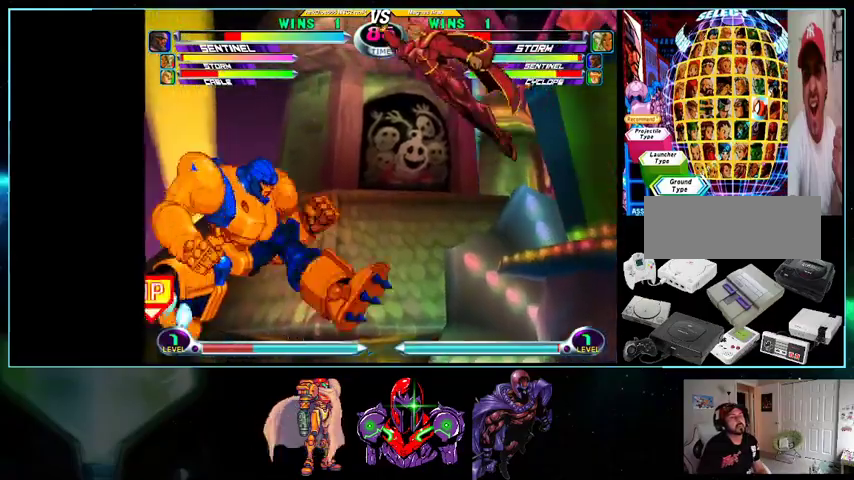
{"buttons": [], "events": [[33, "DPAD_DOWN", "down"], [133, "A", "down"], [133, "Y", "down"], [200, "A", "up"], [200, "Y", "up"], [367, "DPAD_DOWN", "up"]]}
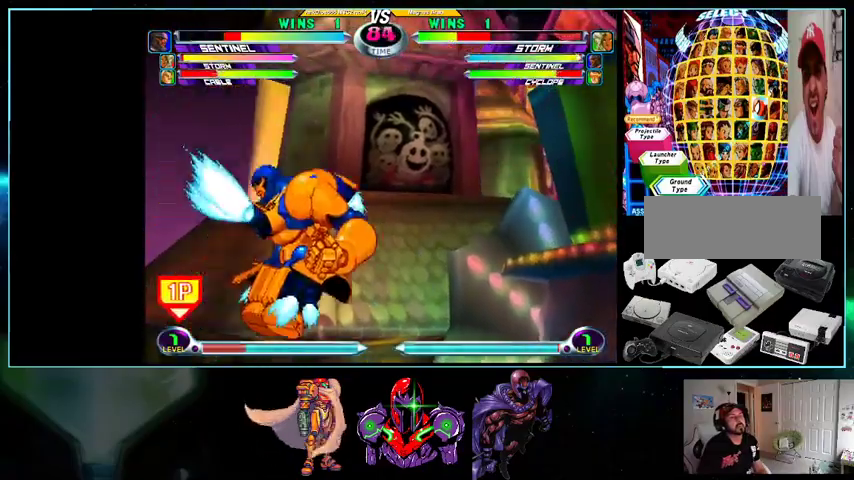
{"buttons": ["A", "DPAD_UP", "DPAD_RIGHT"], "events": [[200, "DPAD_RIGHT", "down"], [200, "DPAD_UP", "down"], [500, "A", "down"]]}
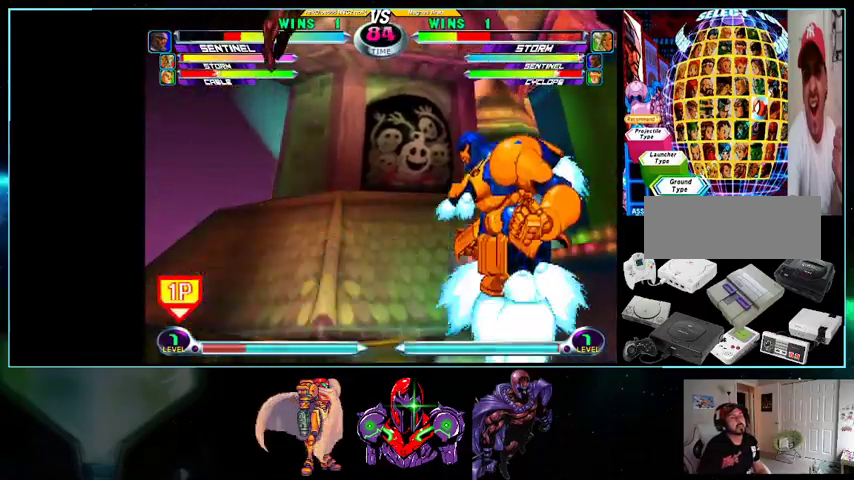
{"buttons": ["DPAD_LEFT"], "events": [[100, "A", "up"], [167, "A", "down"], [200, "A", "up"], [267, "DPAD_RIGHT", "up"], [300, "DPAD_LEFT", "down"], [367, "DPAD_UP", "up"]]}
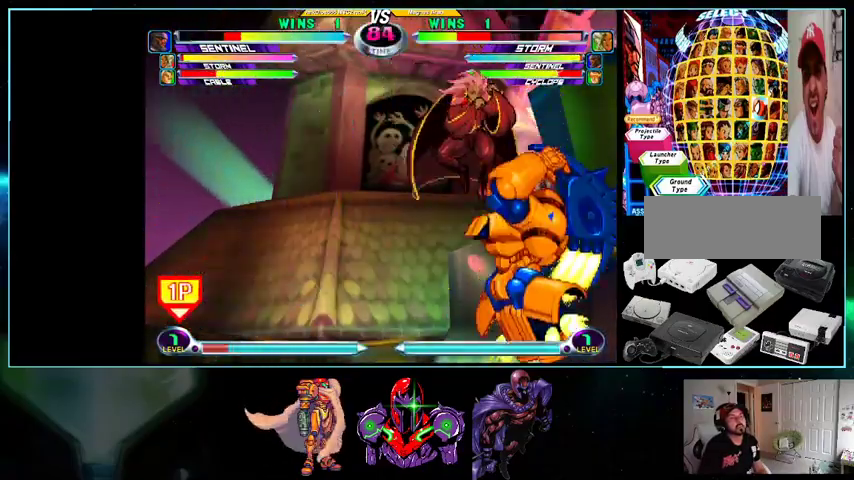
{"buttons": ["DPAD_LEFT"], "events": [[33, "B", "down"], [100, "B", "up"], [400, "R1", "down"], [500, "R1", "up"]]}
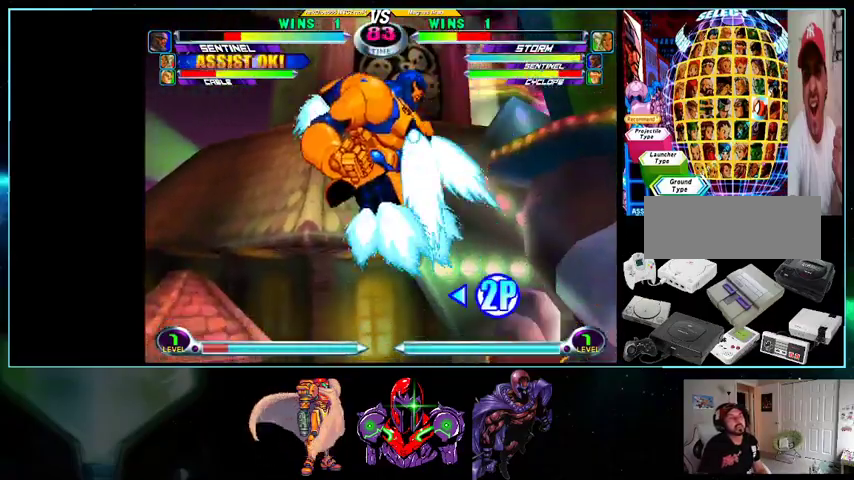
{"buttons": ["DPAD_UP"], "events": [[133, "DPAD_LEFT", "up"], [200, "DPAD_LEFT", "down"], [400, "DPAD_DOWN", "down"], [400, "DPAD_LEFT", "up"], [433, "DPAD_DOWN", "up"], [433, "DPAD_LEFT", "down"], [500, "DPAD_LEFT", "up"], [500, "DPAD_UP", "down"]]}
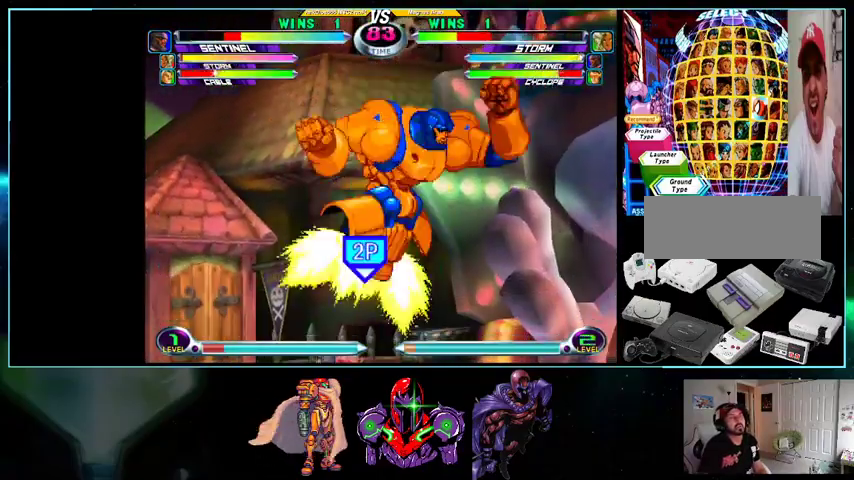
{"buttons": ["A", "DPAD_RIGHT"], "events": [[100, "B", "down"], [133, "DPAD_LEFT", "down"], [200, "B", "up"], [300, "X", "down"], [300, "Y", "down"], [367, "X", "up"], [367, "Y", "up"], [500, "A", "down"], [500, "DPAD_LEFT", "up"], [500, "DPAD_RIGHT", "down"], [500, "DPAD_UP", "up"]]}
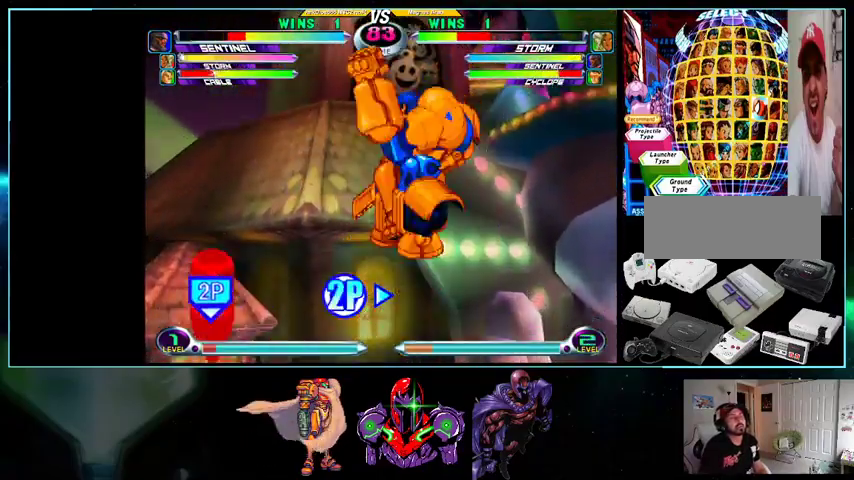
{"buttons": [], "events": [[33, "A", "up"], [333, "DPAD_RIGHT", "up"], [433, "DPAD_DOWN", "down"], [500, "DPAD_DOWN", "up"]]}
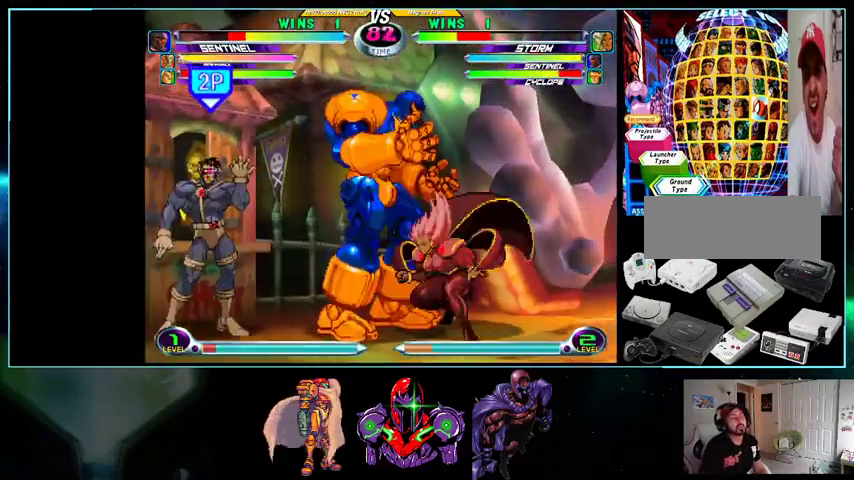
{"buttons": ["DPAD_DOWN"], "events": [[33, "DPAD_LEFT", "down"], [33, "DPAD_UP", "down"], [300, "DPAD_LEFT", "up"], [333, "DPAD_UP", "up"], [400, "DPAD_DOWN", "down"], [433, "X", "down"], [433, "Y", "down"], [500, "X", "up"], [500, "Y", "up"]]}
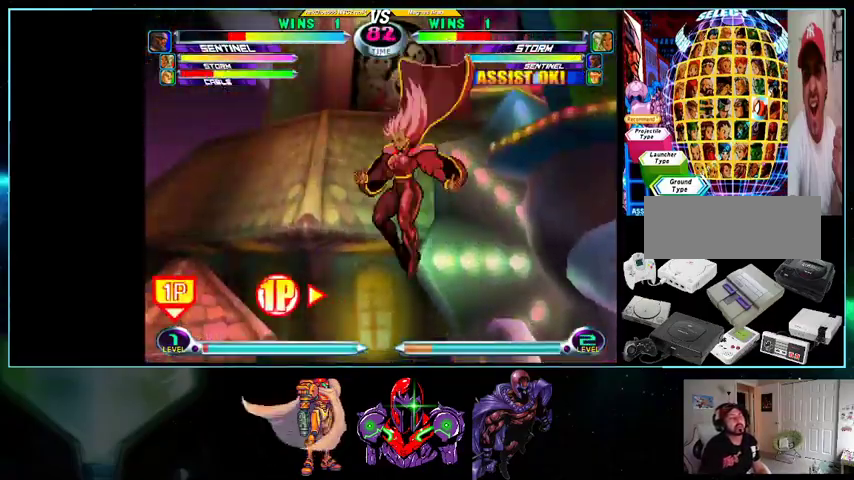
{"buttons": [], "events": [[33, "DPAD_LEFT", "down"], [33, "Y", "down"], [100, "DPAD_DOWN", "up"], [133, "Y", "up"], [333, "B", "down"], [433, "B", "up"], [500, "DPAD_LEFT", "up"]]}
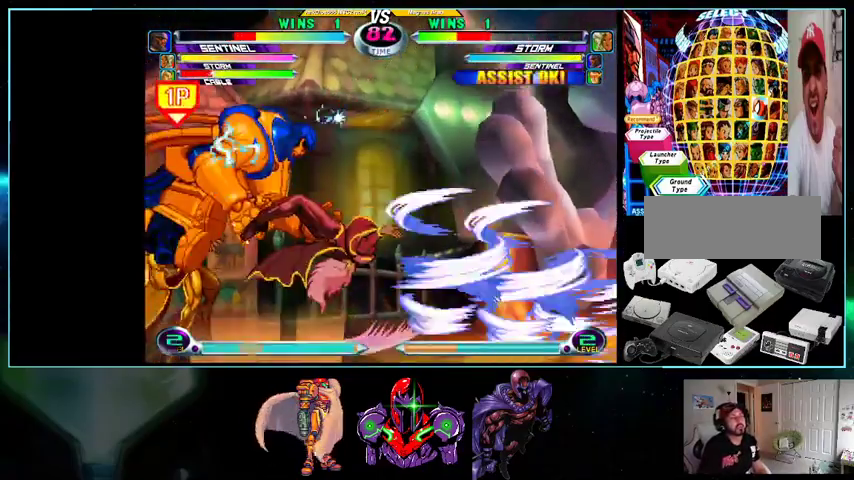
{"buttons": ["A", "DPAD_DOWN", "DPAD_LEFT"], "events": [[100, "DPAD_LEFT", "down"], [133, "DPAD_LEFT", "up"], [233, "DPAD_LEFT", "down"], [300, "DPAD_UP", "down"], [400, "A", "down"], [400, "DPAD_UP", "up"], [433, "A", "up"], [433, "DPAD_DOWN", "down"], [500, "A", "down"]]}
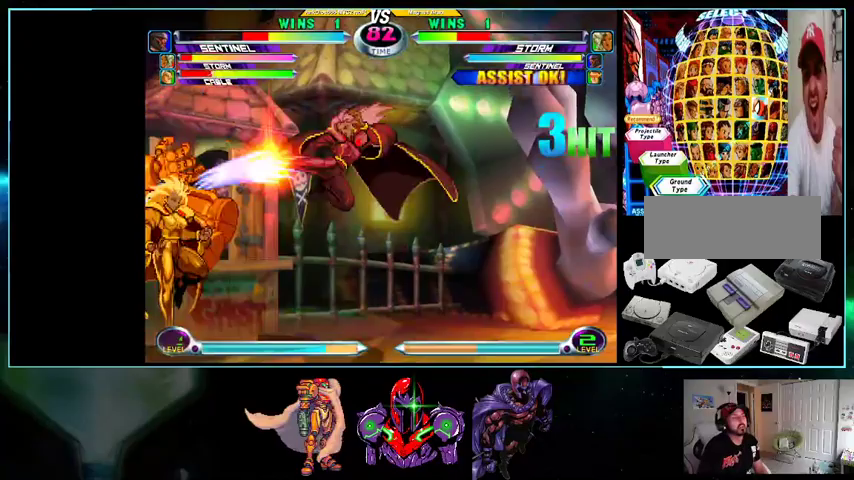
{"buttons": ["DPAD_DOWN", "DPAD_LEFT"], "events": [[100, "A", "up"], [333, "Y", "down"], [400, "Y", "up"]]}
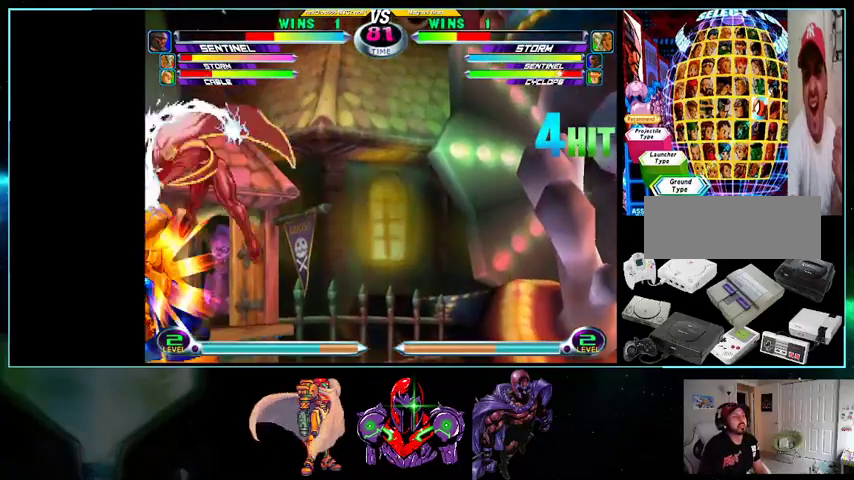
{"buttons": [], "events": [[100, "DPAD_DOWN", "up"], [200, "DPAD_LEFT", "up"], [233, "B", "down"], [333, "B", "up"]]}
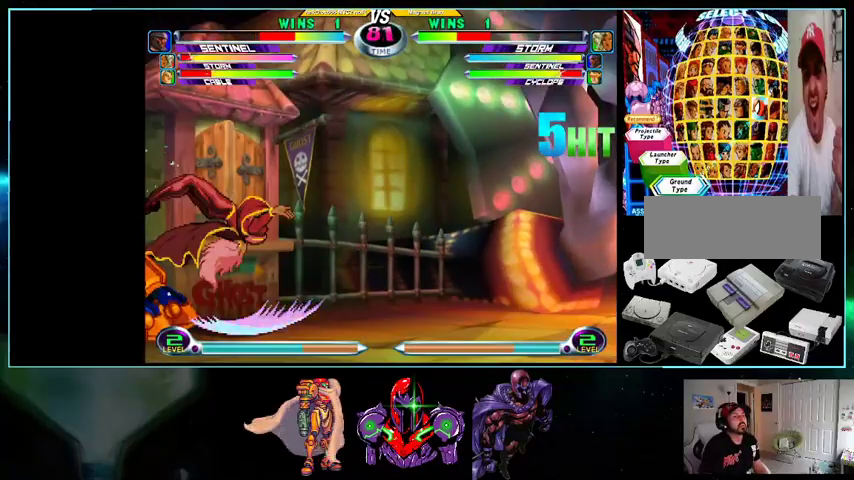
{"buttons": [], "events": [[33, "DPAD_LEFT", "down"], [133, "DPAD_LEFT", "up"], [200, "DPAD_LEFT", "down"], [200, "X", "down"], [267, "X", "up"], [333, "X", "down"], [367, "DPAD_LEFT", "up"], [433, "X", "up"]]}
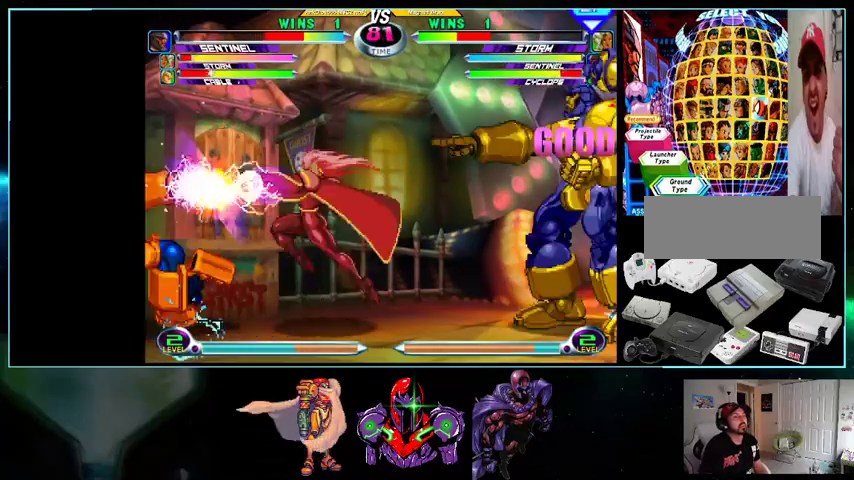
{"buttons": [], "events": [[33, "DPAD_DOWN", "down"], [133, "A", "down"], [200, "A", "up"], [267, "DPAD_DOWN", "up"]]}
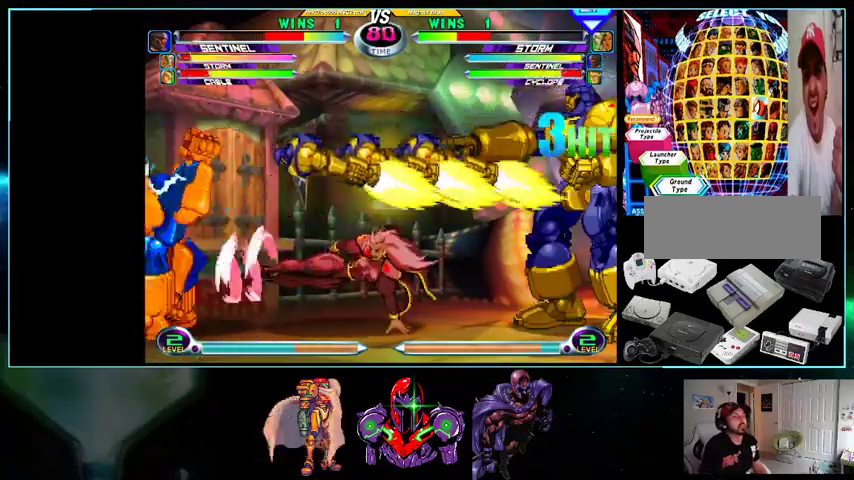
{"buttons": ["DPAD_UP", "DPAD_LEFT"], "events": [[333, "DPAD_DOWN", "down"], [367, "DPAD_DOWN", "up"], [367, "DPAD_LEFT", "down"], [400, "DPAD_UP", "down"]]}
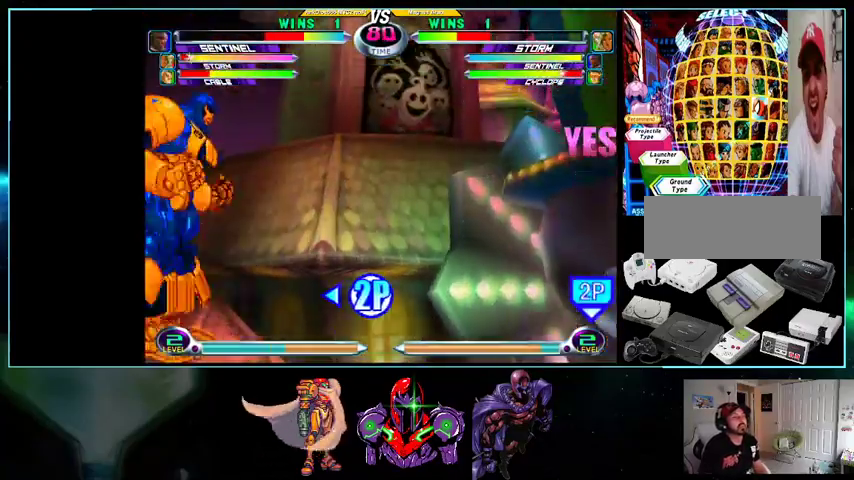
{"buttons": [], "events": [[200, "X", "down"], [233, "X", "up"], [267, "DPAD_LEFT", "up"], [267, "DPAD_UP", "up"], [367, "A", "down"], [433, "A", "up"]]}
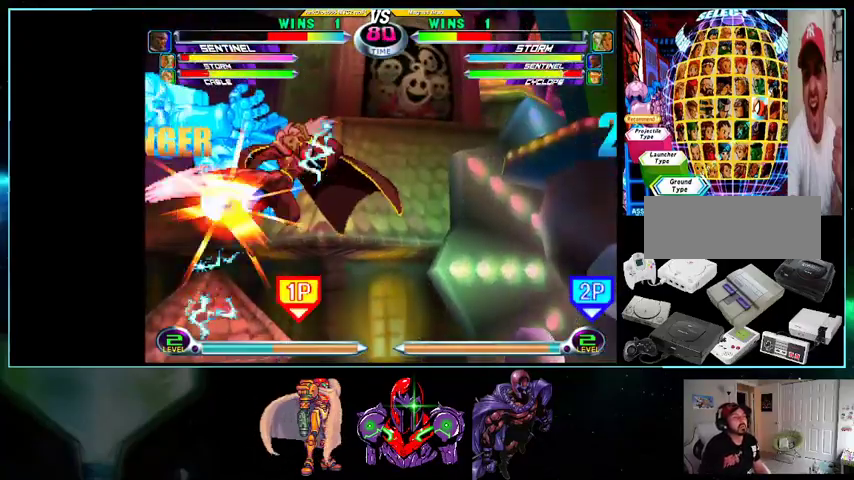
{"buttons": ["A", "Y"], "events": [[100, "X", "down"], [133, "X", "up"], [300, "A", "down"], [367, "A", "up"], [500, "A", "down"], [500, "Y", "down"]]}
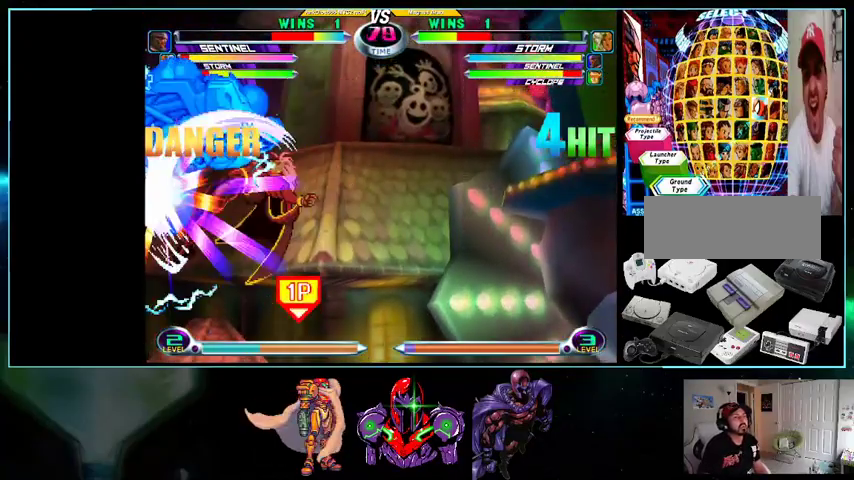
{"buttons": ["DPAD_UP", "DPAD_RIGHT"], "events": [[100, "A", "up"], [100, "Y", "up"], [300, "DPAD_UP", "down"], [400, "DPAD_RIGHT", "down"], [433, "A", "down"], [433, "Y", "down"], [500, "A", "up"], [500, "Y", "up"]]}
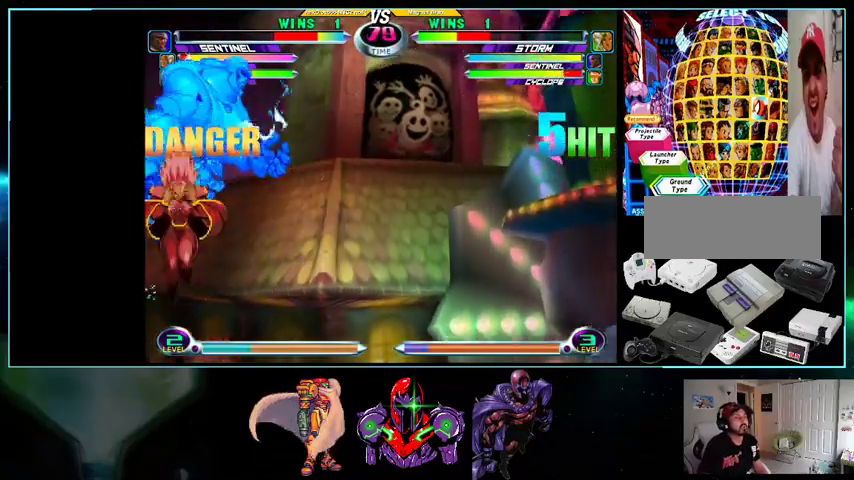
{"buttons": []}
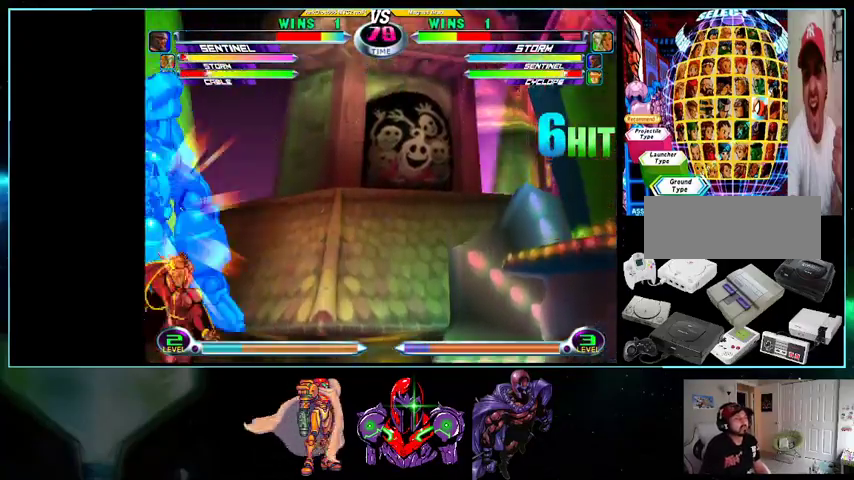
{"buttons": ["Y", "L1", "R1"], "events": [[267, "B", "down"], [267, "L1", "down"], [300, "A", "down"], [300, "B", "up"], [300, "L1", "up"], [300, "R1", "down"], [300, "Y", "down"], [333, "X", "down"], [367, "R1", "up"], [367, "X", "up"], [367, "Y", "up"], [433, "A", "up"], [433, "L1", "down"], [500, "R1", "down"], [500, "Y", "down"]]}
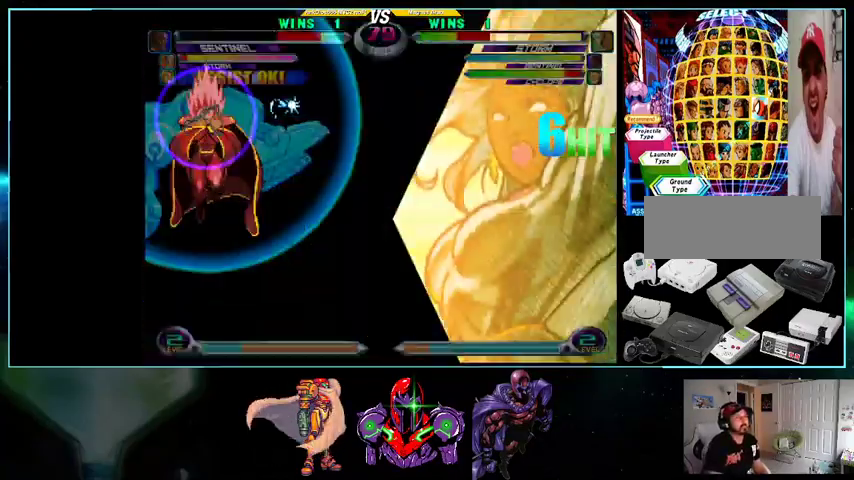
{"buttons": [], "events": [[33, "A", "down"], [33, "L1", "up"], [33, "R1", "up"], [33, "Y", "up"], [100, "B", "down"], [100, "R1", "down"], [133, "A", "up"], [133, "B", "up"], [133, "L1", "down"], [233, "A", "down"], [233, "L1", "up"], [233, "R1", "up"], [267, "A", "up"], [300, "A", "down"], [300, "B", "down"], [333, "A", "up"], [333, "B", "up"], [333, "L1", "down"], [367, "R1", "down"], [400, "A", "down"], [400, "L1", "up"], [400, "R1", "up"], [467, "A", "up"]]}
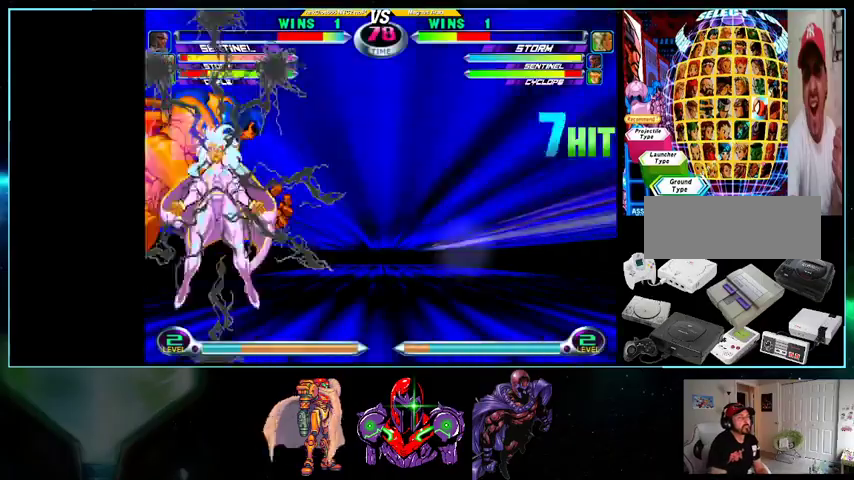
{"buttons": ["DPAD_DOWN"], "events": [[500, "DPAD_DOWN", "down"]]}
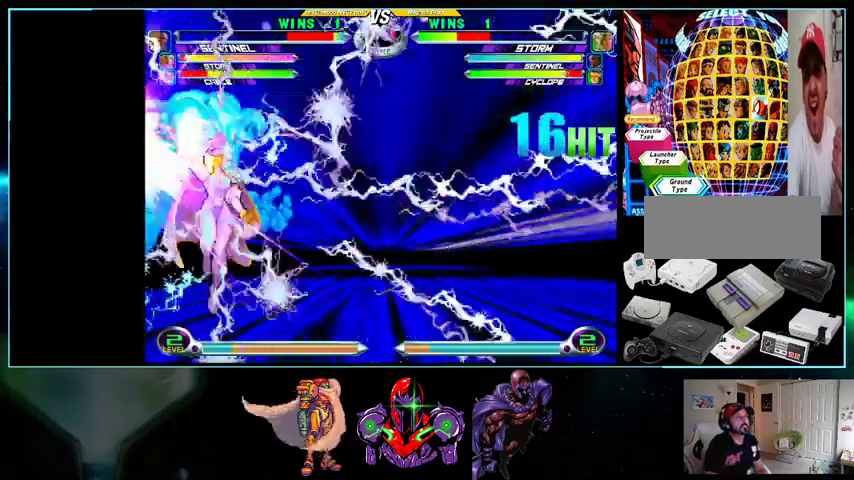
{"buttons": ["DPAD_RIGHT"], "events": [[100, "DPAD_DOWN", "up"], [100, "DPAD_LEFT", "down"], [200, "A", "down"], [267, "A", "up"], [433, "DPAD_DOWN", "down"], [500, "DPAD_DOWN", "up"], [500, "DPAD_LEFT", "up"], [500, "DPAD_RIGHT", "down"]]}
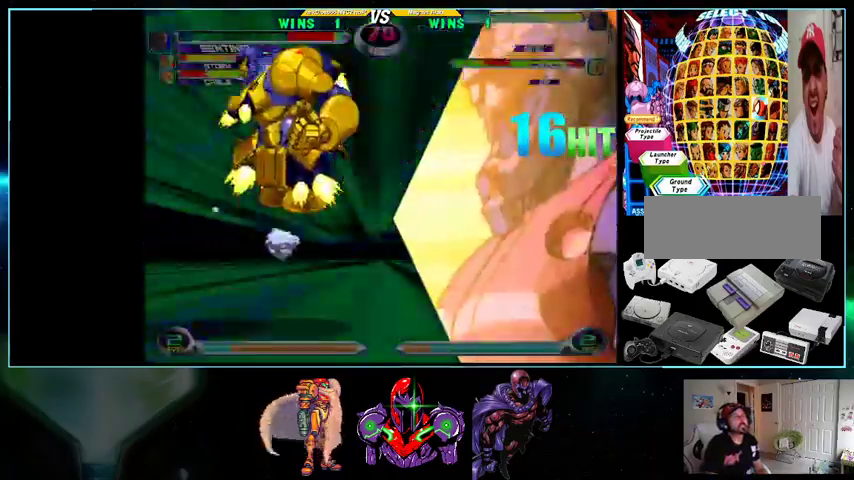
{"buttons": [], "events": [[100, "DPAD_RIGHT", "up"]]}